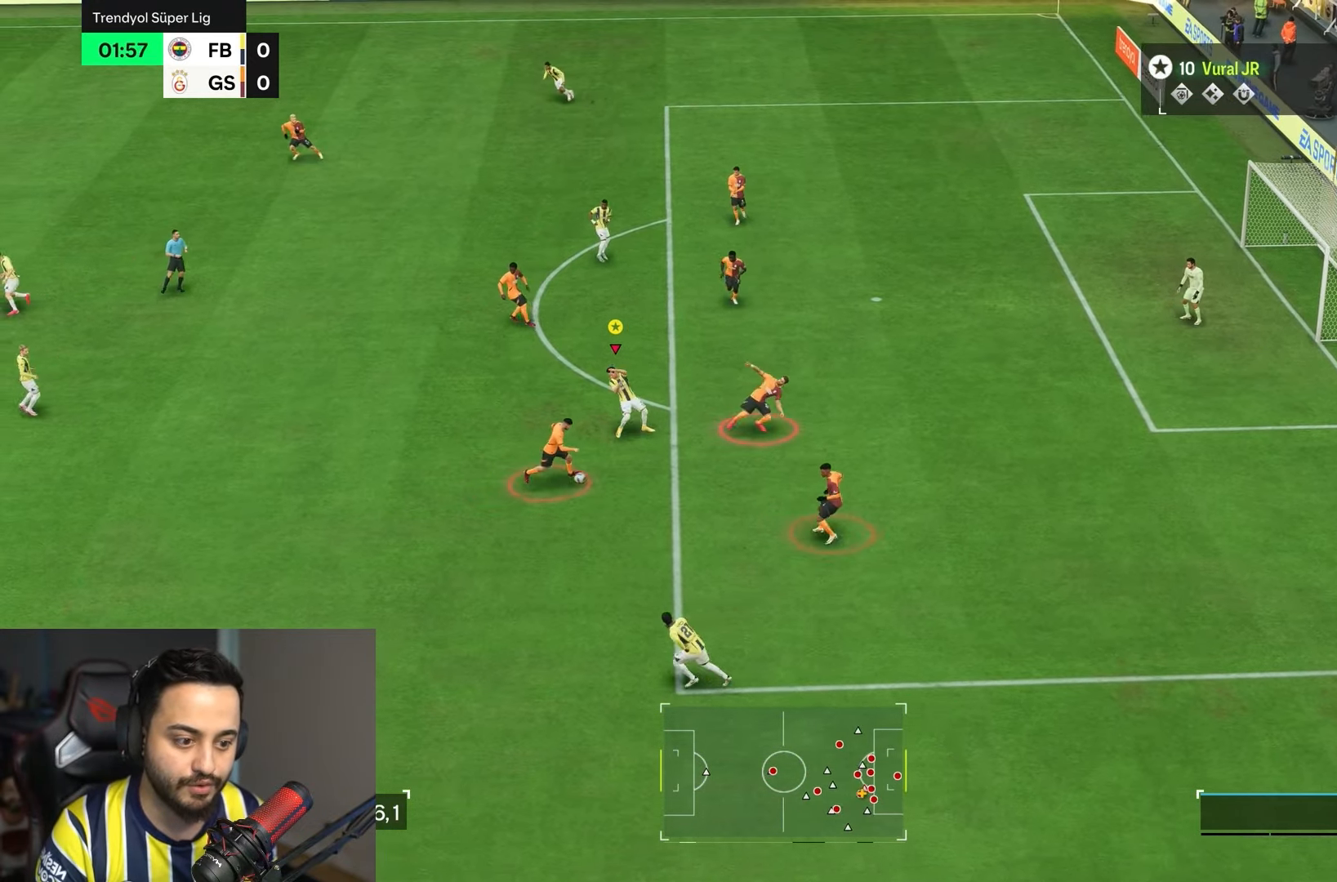
Gameplay with a controller (PlayStation layout); each line is a JSON object with the inputs held at the frame after it. "events" lists button and stick changes between this image and that frame as [ms after this image, input, new state], when the widget could be followed in between. Not read: L3 R3.
{"buttons": ["R2"], "left_stick": "down", "right_stick": "center", "events": [[350, "left_stick", "down"]]}
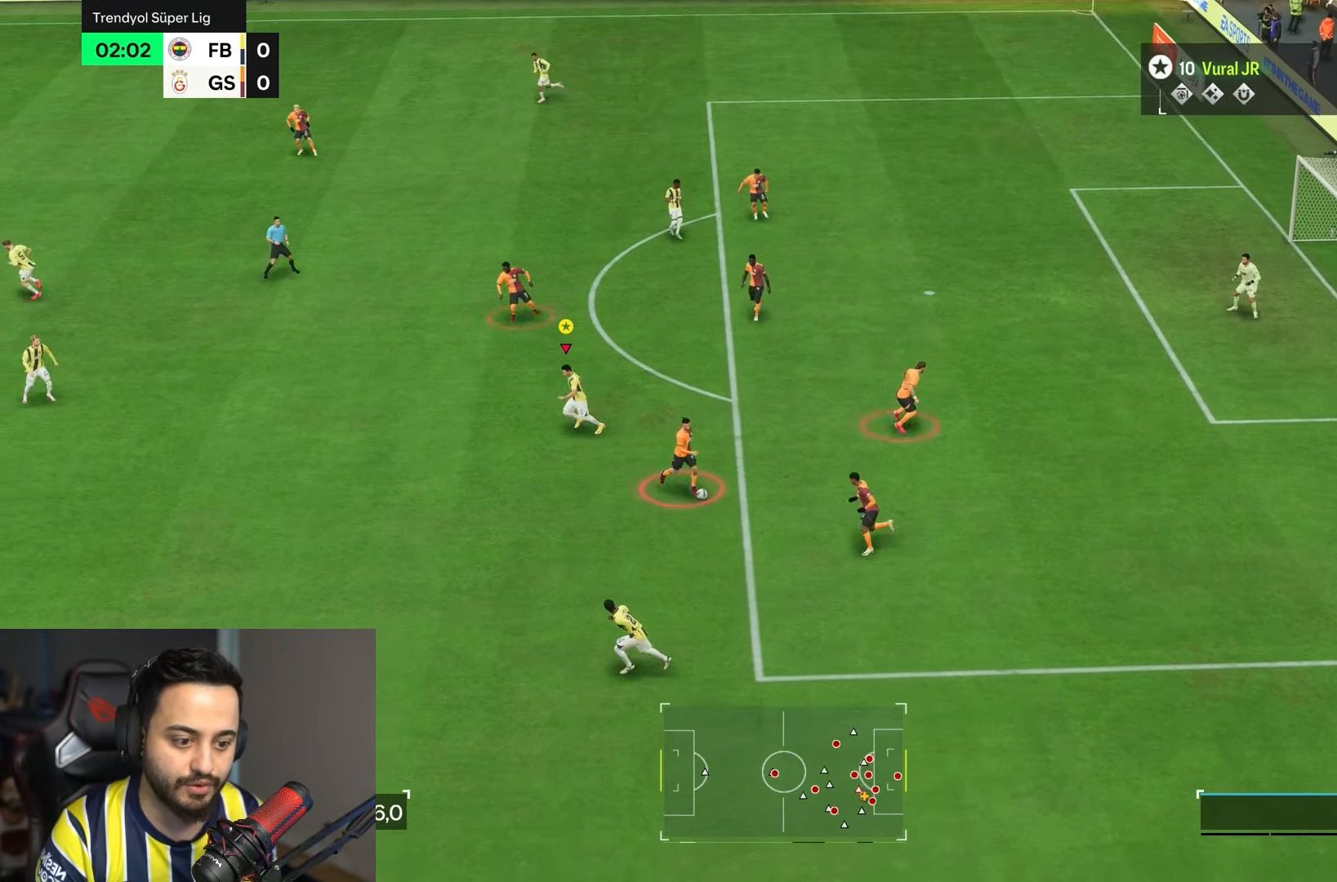
{"buttons": ["R2"], "left_stick": "down", "right_stick": "center", "events": []}
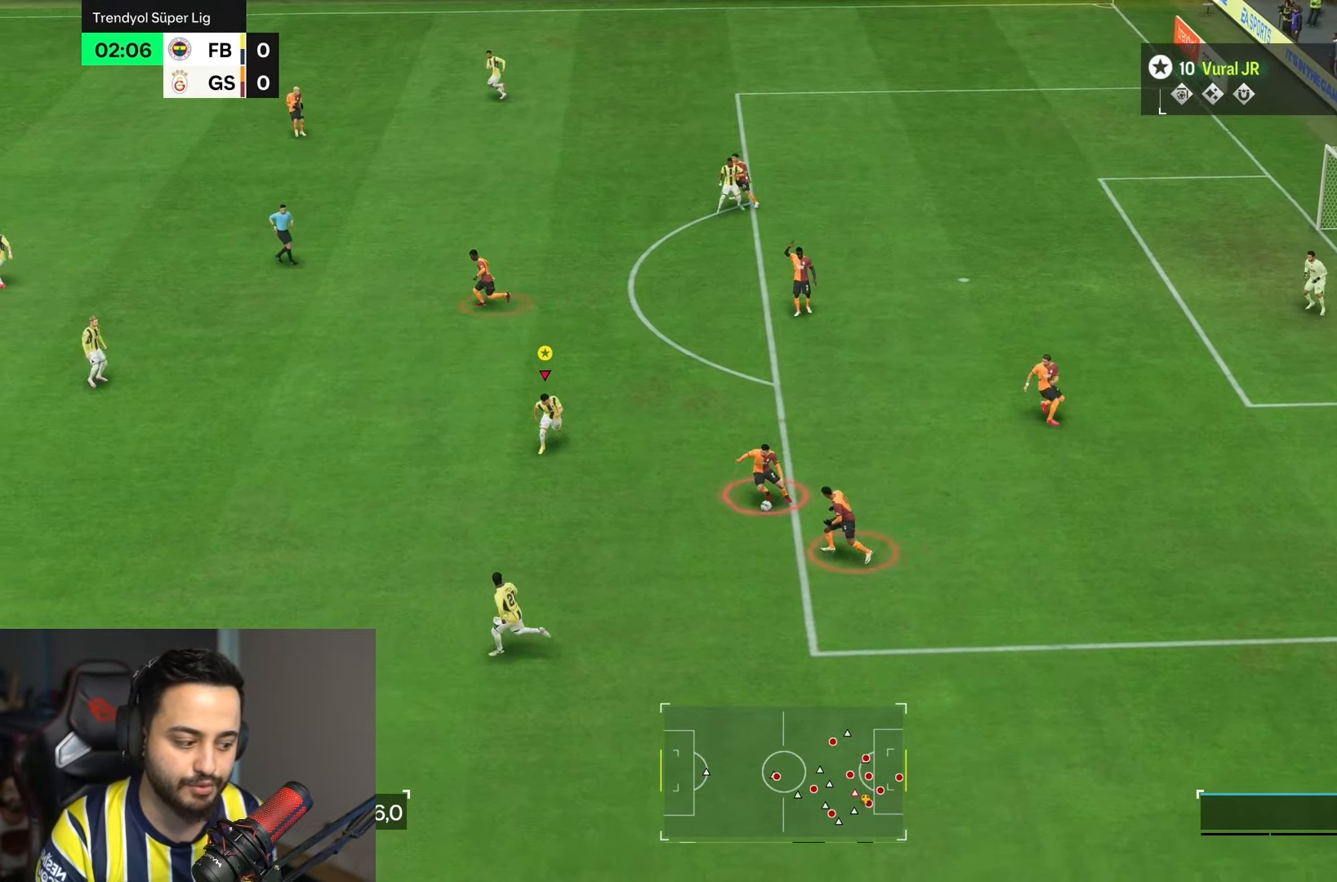
{"buttons": ["R2"], "left_stick": "down-right", "right_stick": "center", "events": [[150, "left_stick", "down-right"]]}
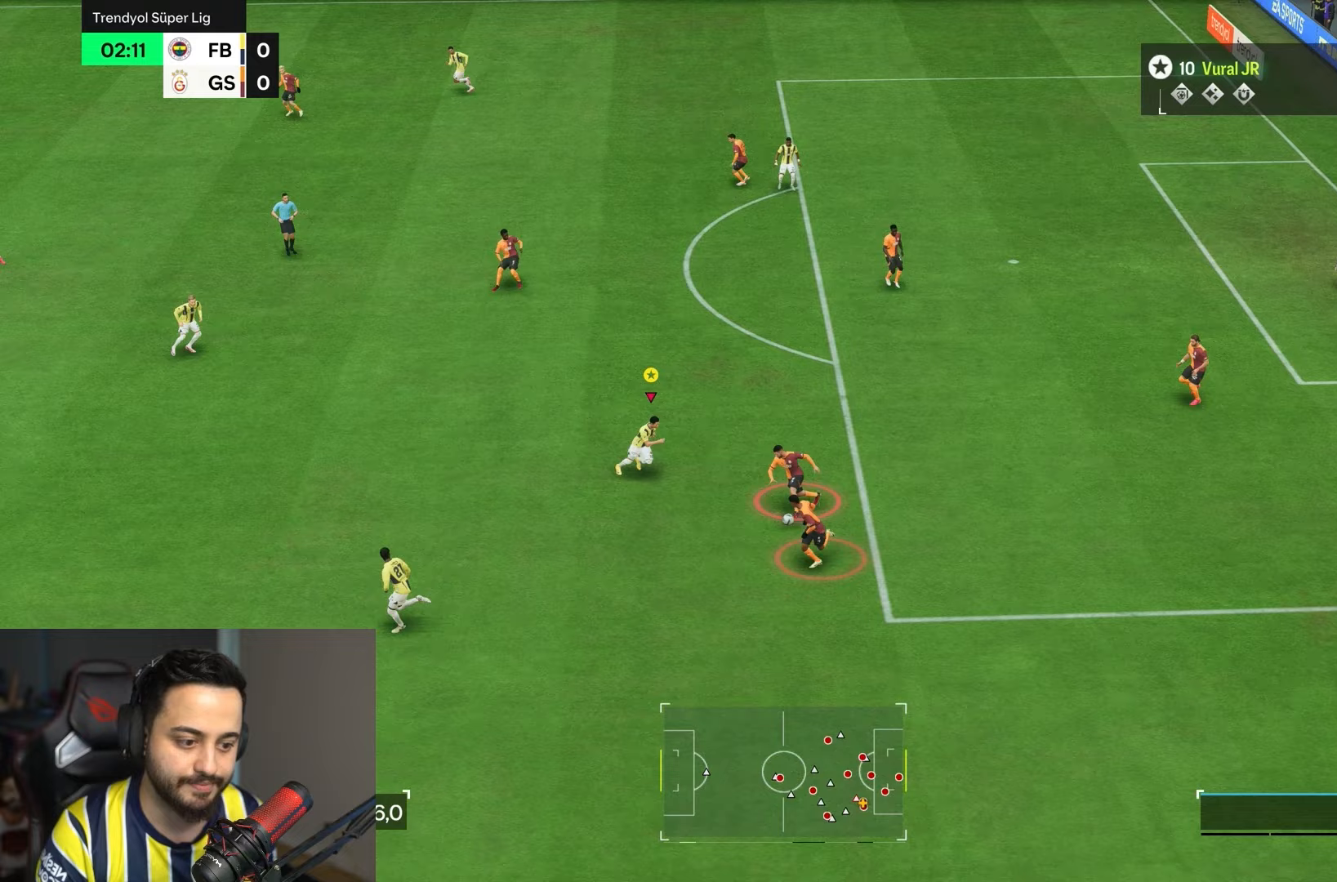
{"buttons": [], "left_stick": "down", "right_stick": "center", "events": [[233, "CIRCLE", "down"], [317, "CIRCLE", "up"], [400, "R2", "up"], [433, "left_stick", "down"]]}
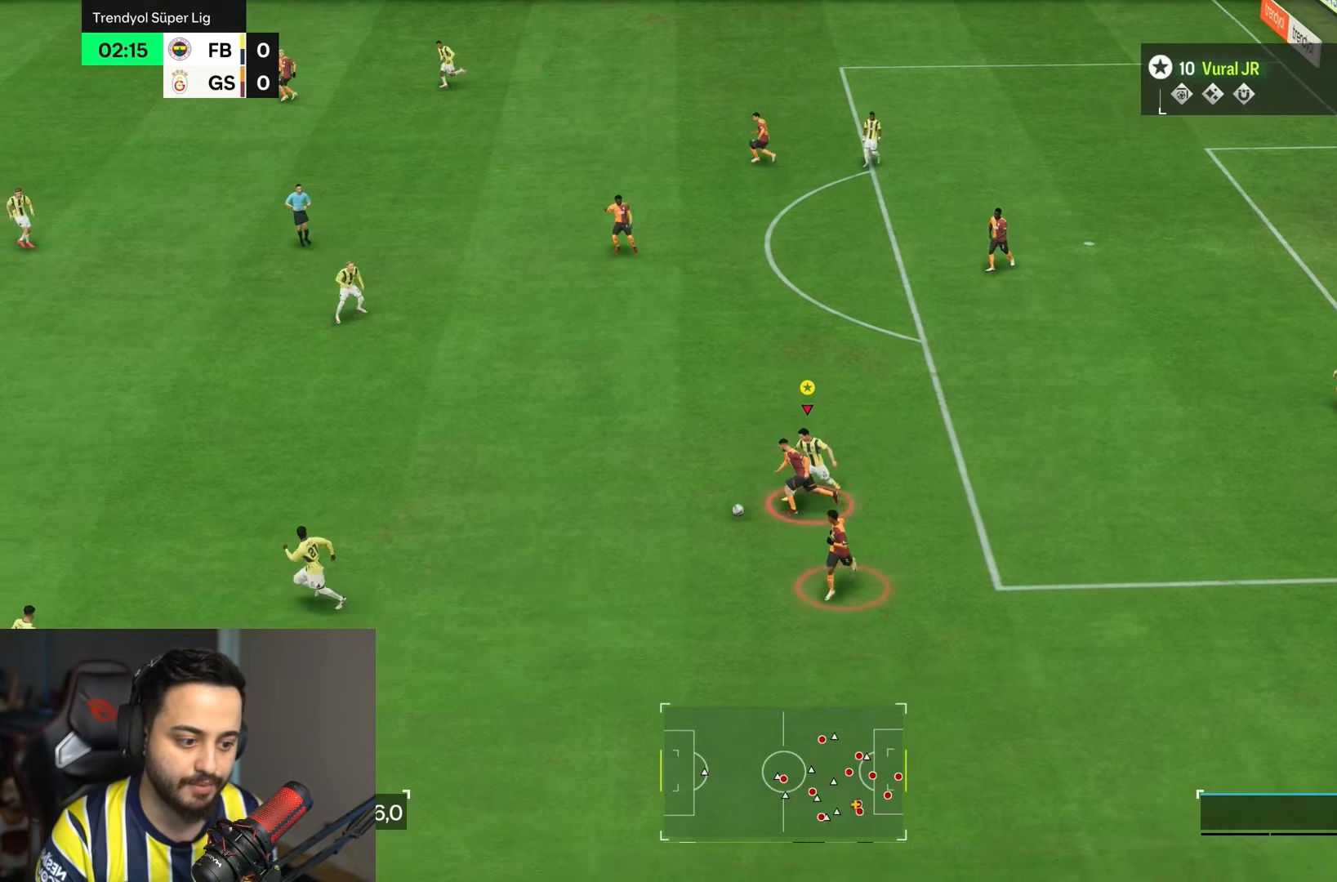
{"buttons": ["R2"], "left_stick": "down-left", "right_stick": "center", "events": [[83, "R2", "down"], [100, "left_stick", "down-left"]]}
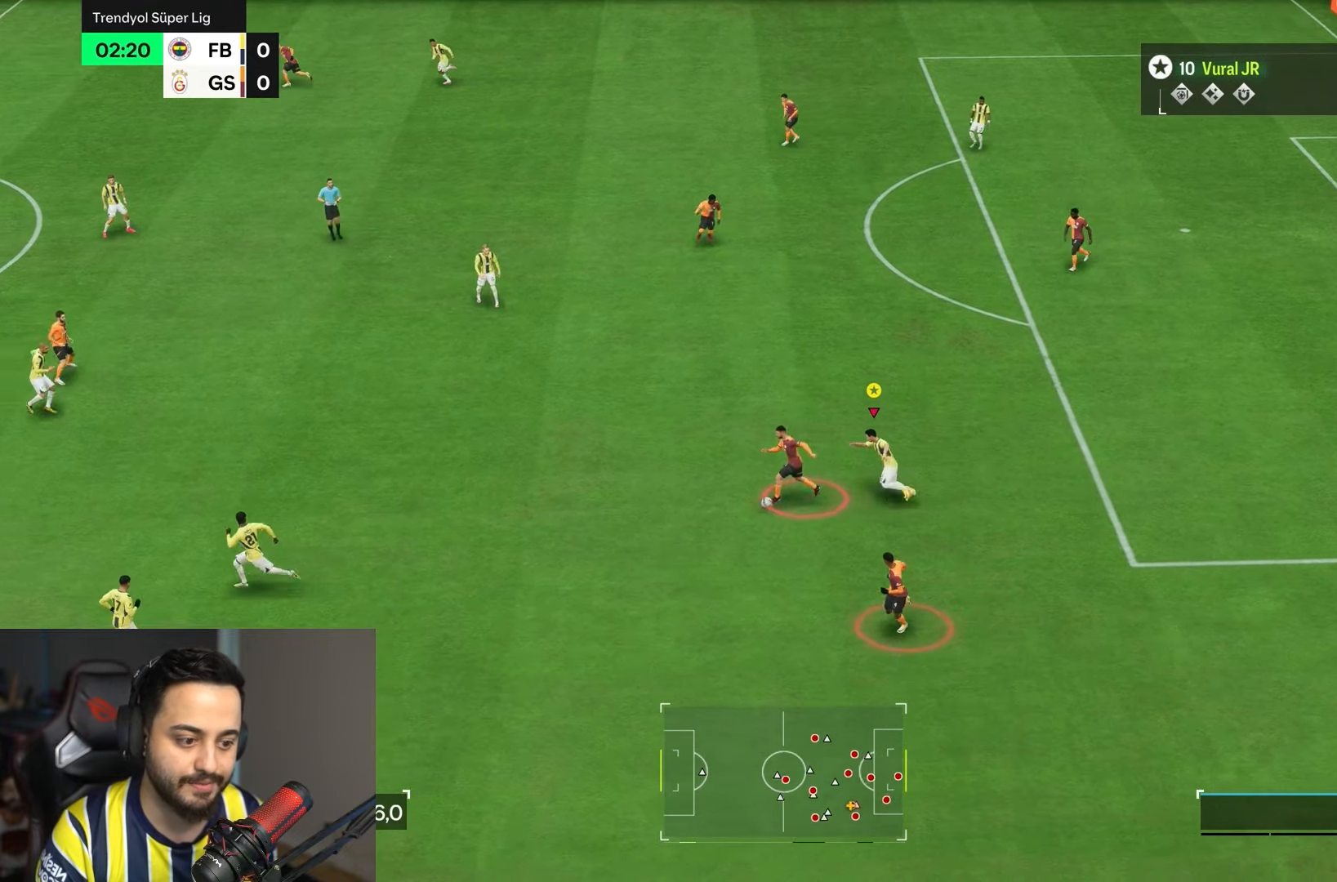
{"buttons": ["R2"], "left_stick": "left", "right_stick": "center"}
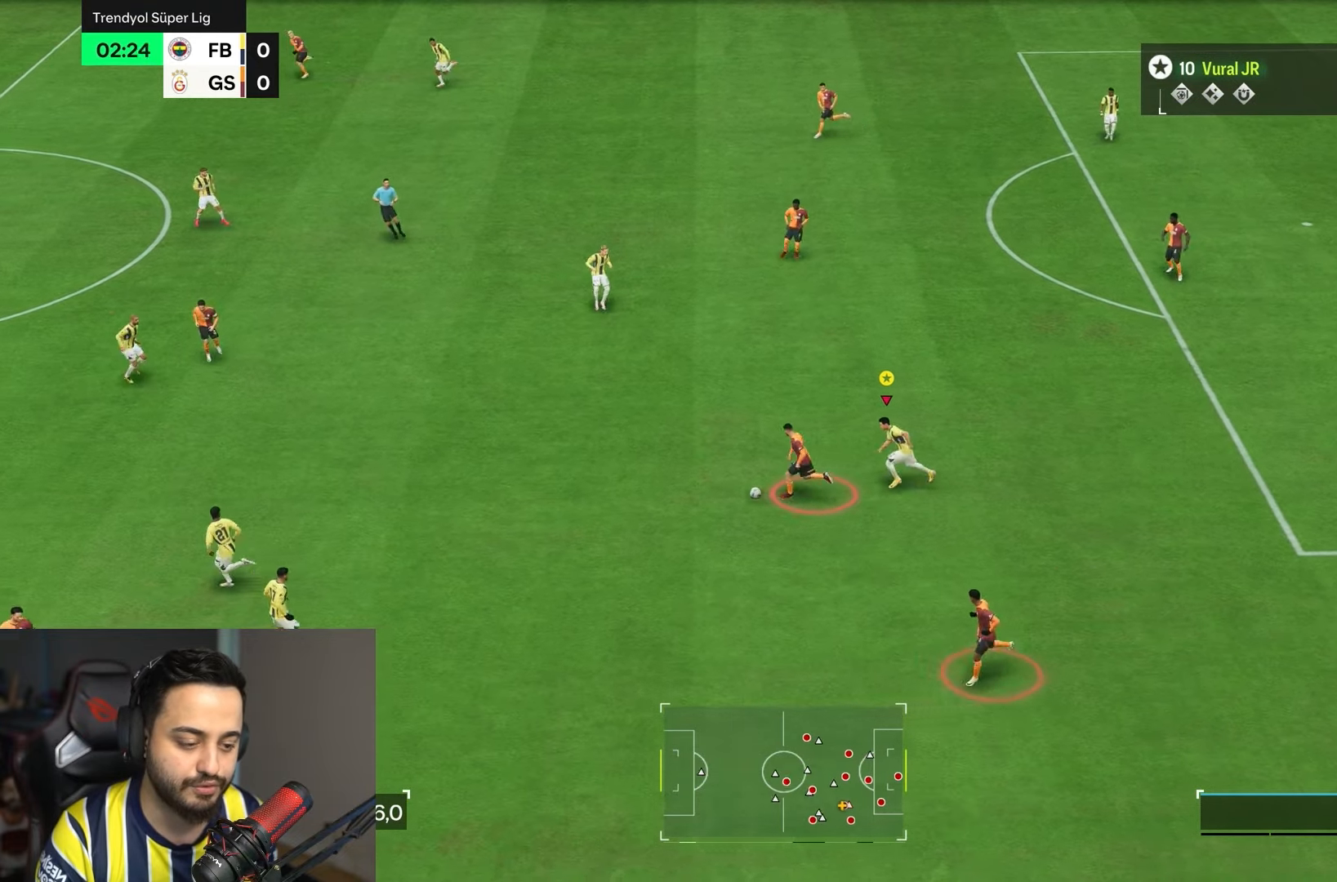
{"buttons": ["R2"], "left_stick": "left", "right_stick": "center", "events": []}
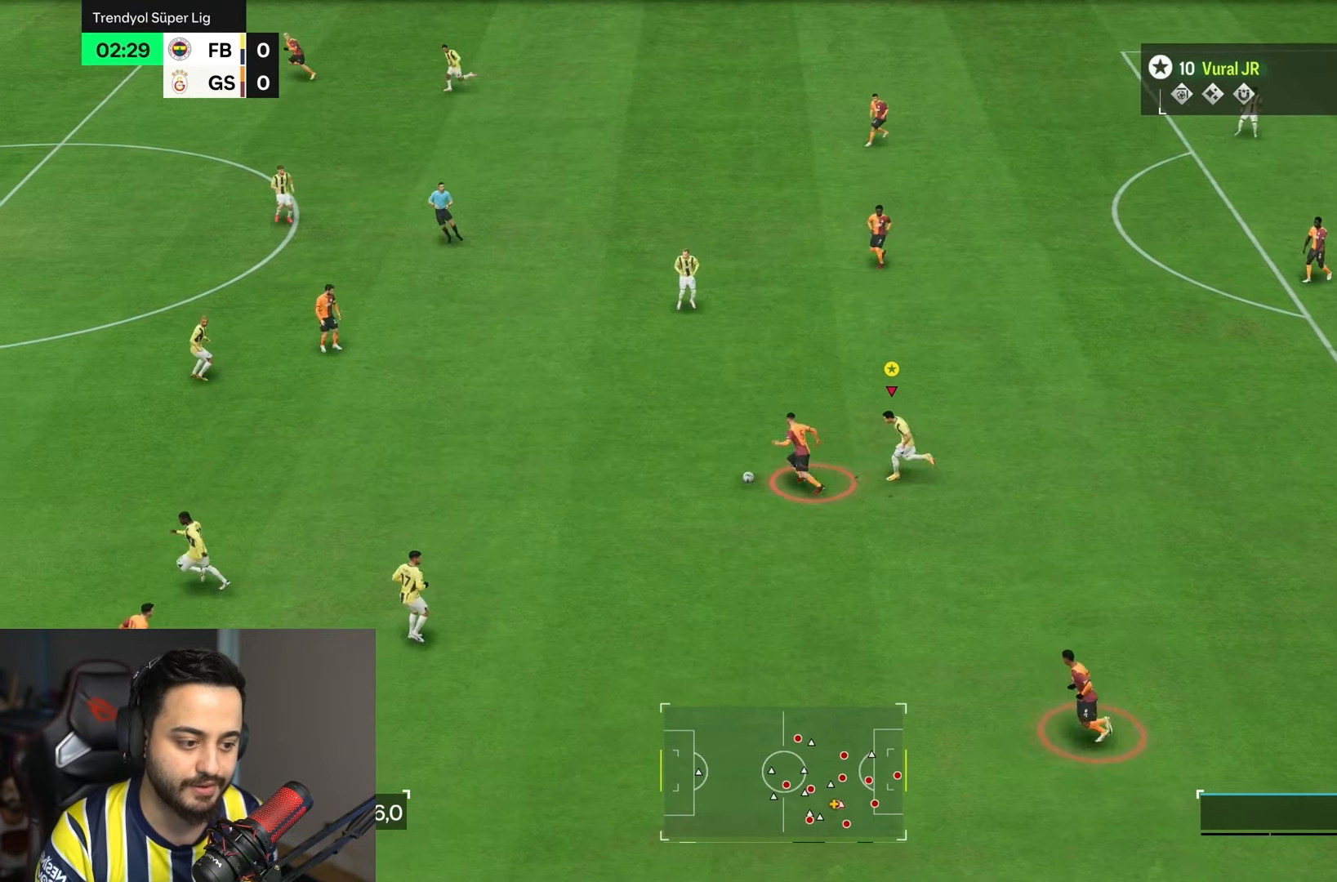
{"buttons": ["R2"], "left_stick": "left", "right_stick": "center", "events": []}
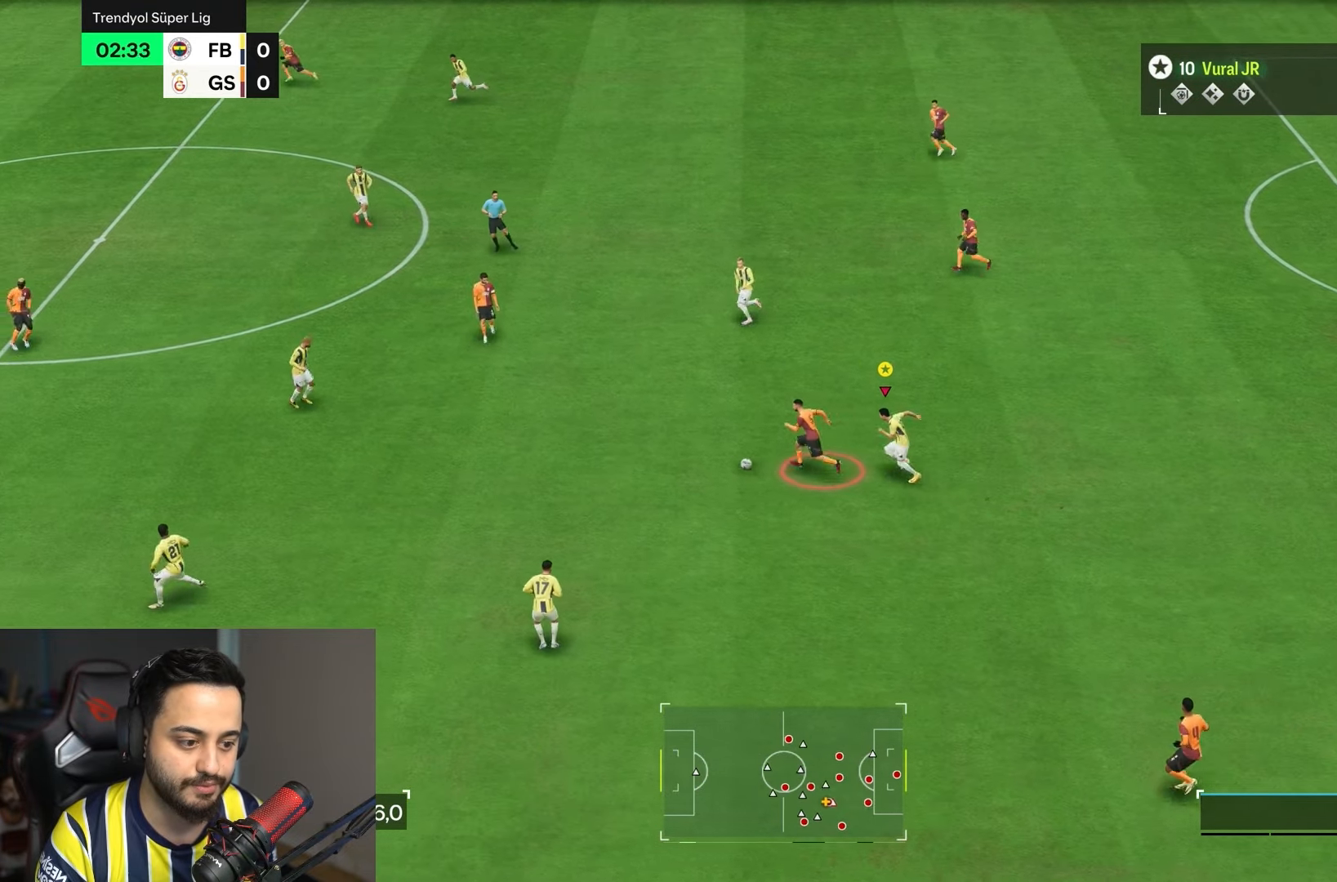
{"buttons": ["R2"], "left_stick": "up-left", "right_stick": "center", "events": [[483, "left_stick", "up-left"]]}
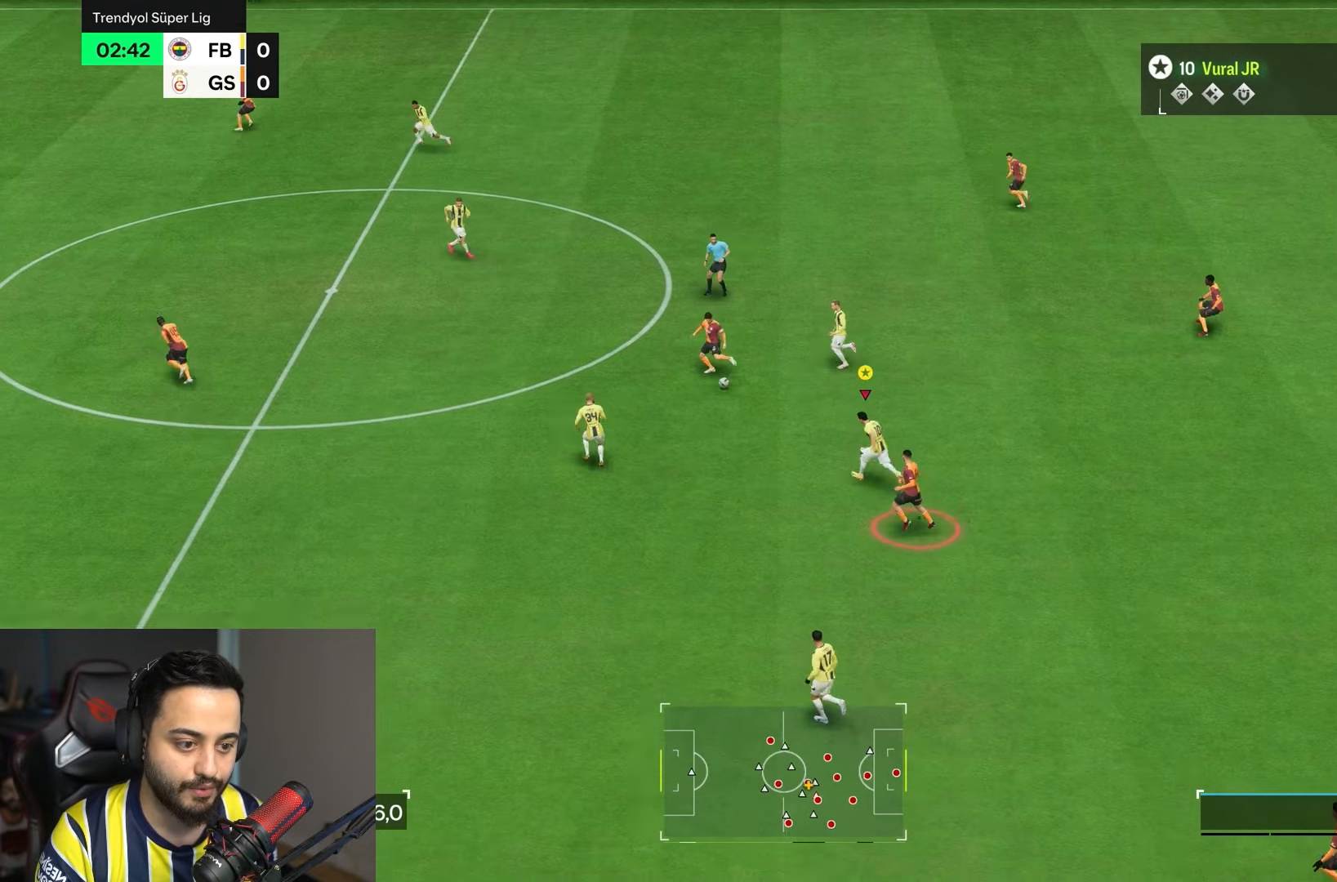
{"buttons": [], "left_stick": "up", "right_stick": "center"}
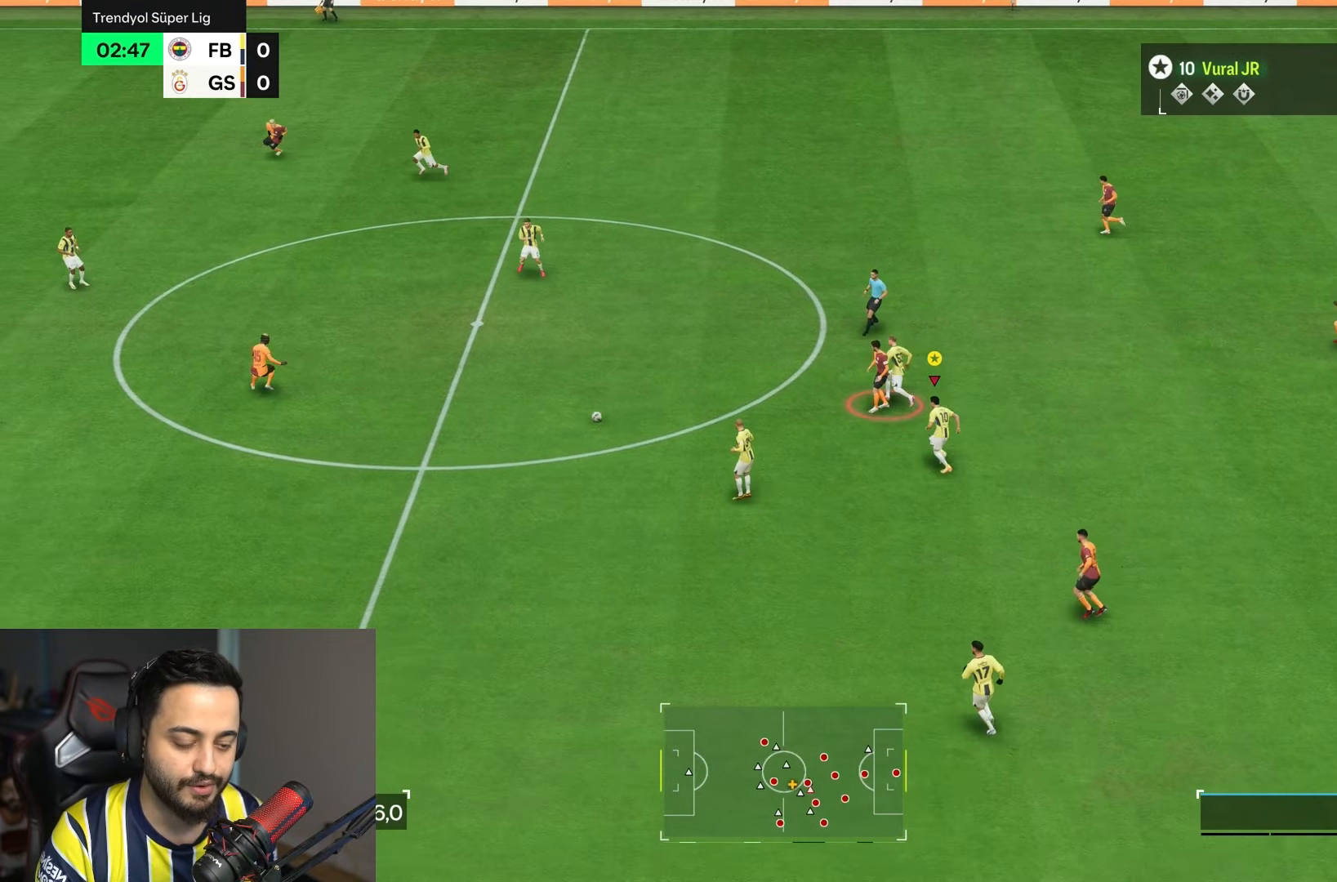
{"buttons": ["R1"], "left_stick": "center", "right_stick": "center", "events": [[33, "R1", "down"], [217, "L2", "down"], [367, "left_stick", "center"], [433, "L2", "up"]]}
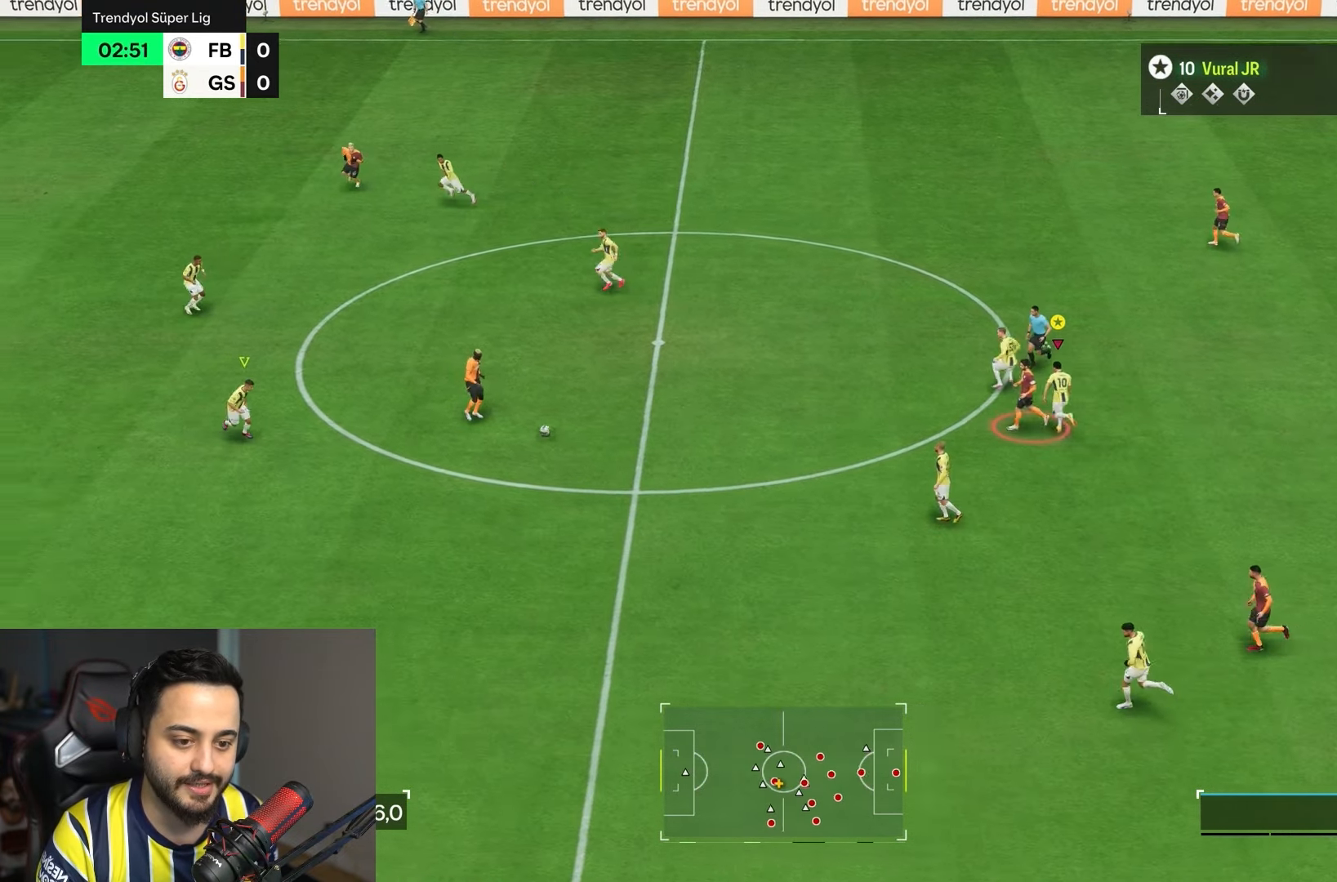
{"buttons": ["L1", "R1"], "left_stick": "center", "right_stick": "center", "events": [[33, "L1", "down"], [33, "R1", "up"], [200, "R1", "down"]]}
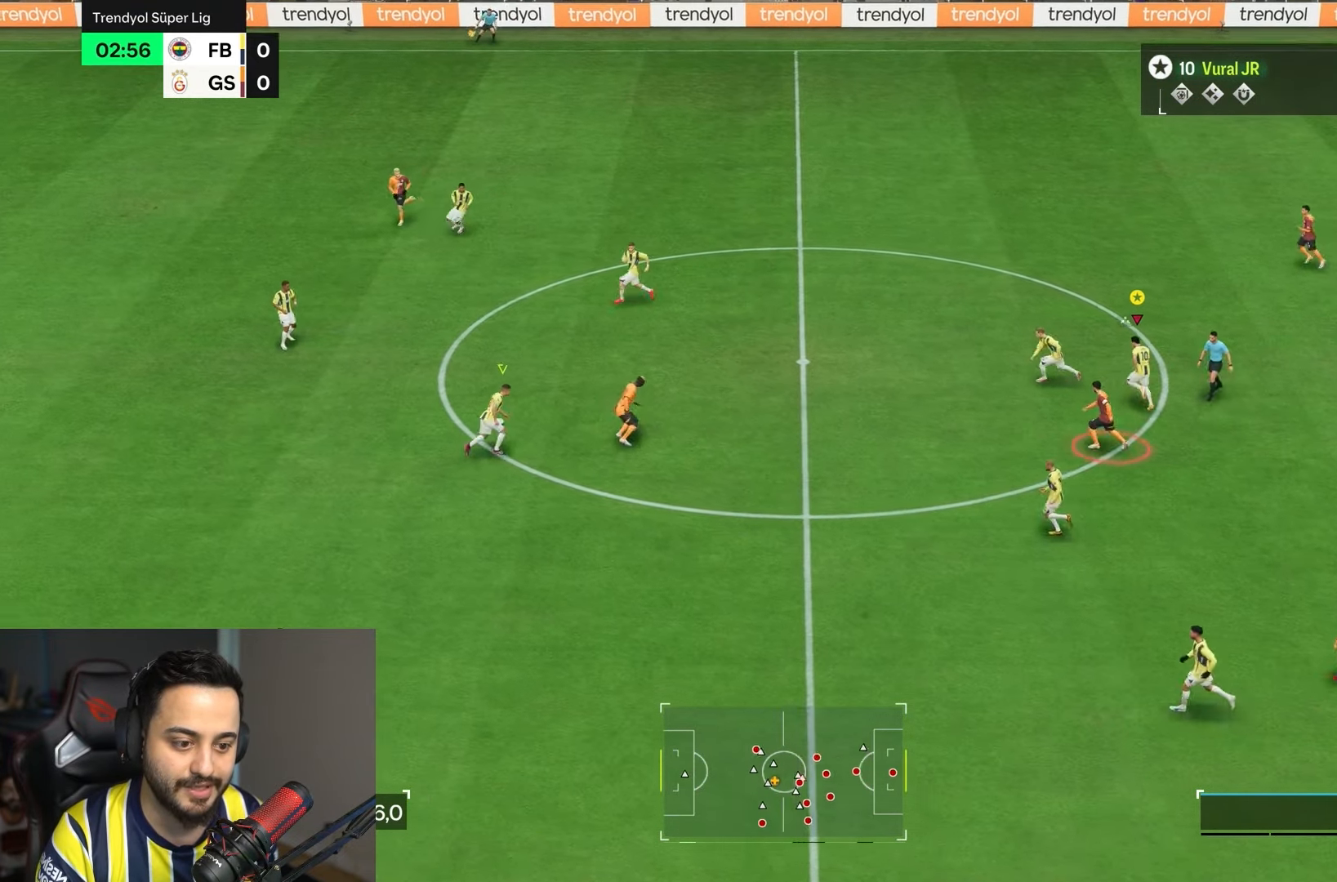
{"buttons": ["L1", "R1"], "left_stick": "center", "right_stick": "center", "events": []}
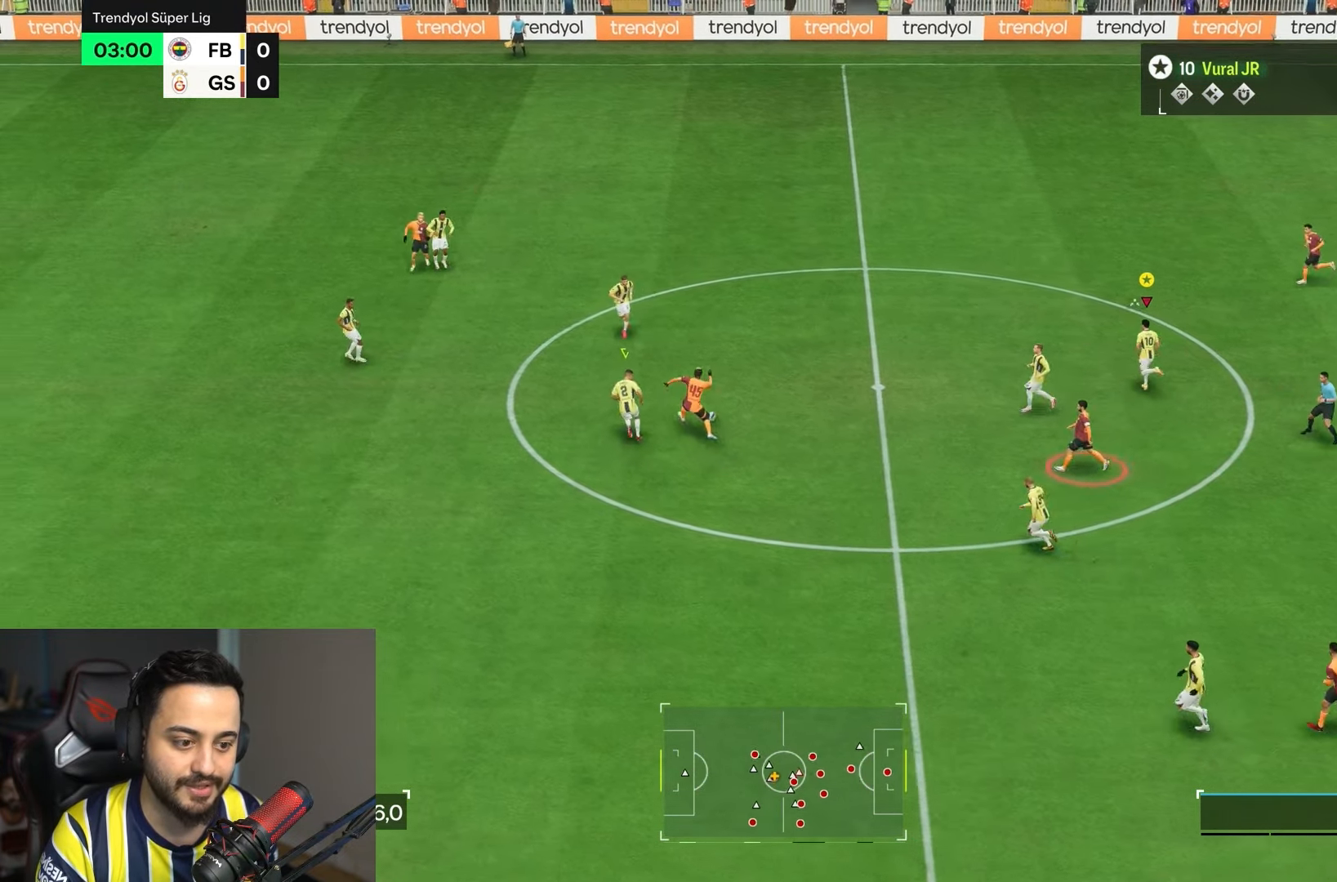
{"buttons": ["L1", "R1"], "left_stick": "center", "right_stick": "center", "events": [[100, "R1", "up"], [267, "R1", "down"]]}
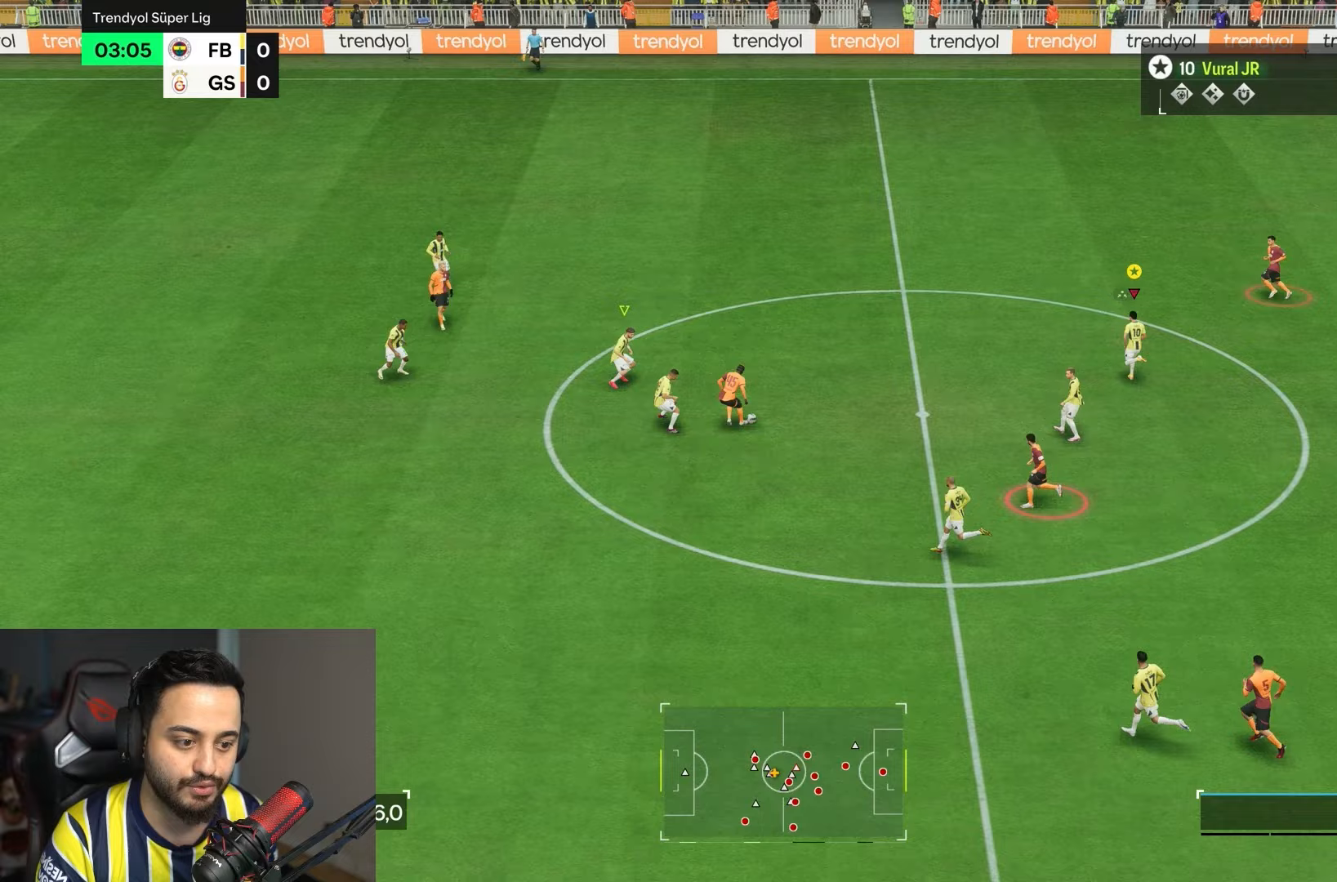
{"buttons": ["L1", "R1"], "left_stick": "center", "right_stick": "center", "events": [[167, "R1", "up"], [300, "R1", "down"]]}
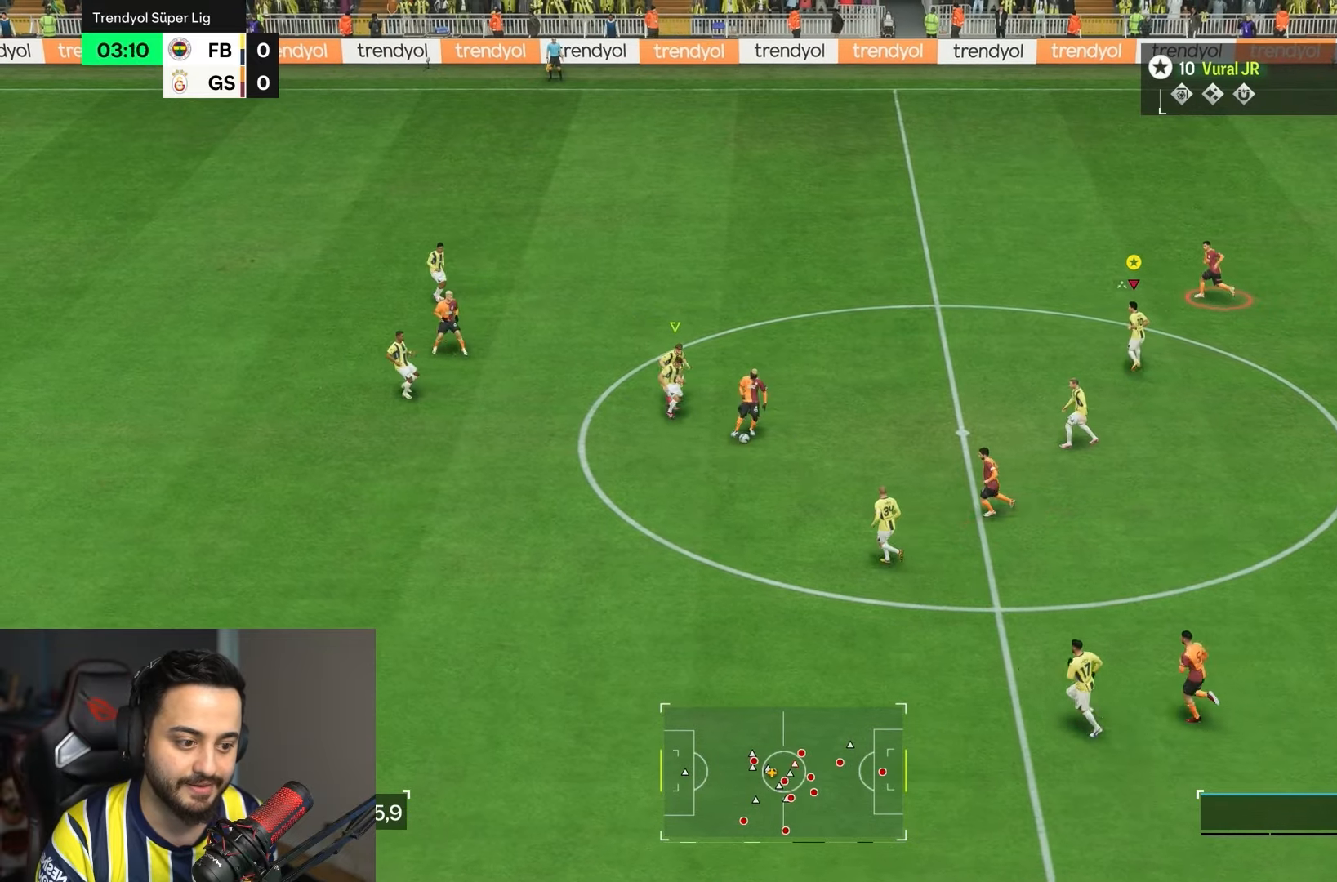
{"buttons": ["L1", "R1"], "left_stick": "center", "right_stick": "center", "events": [[300, "R1", "up"], [400, "R1", "down"]]}
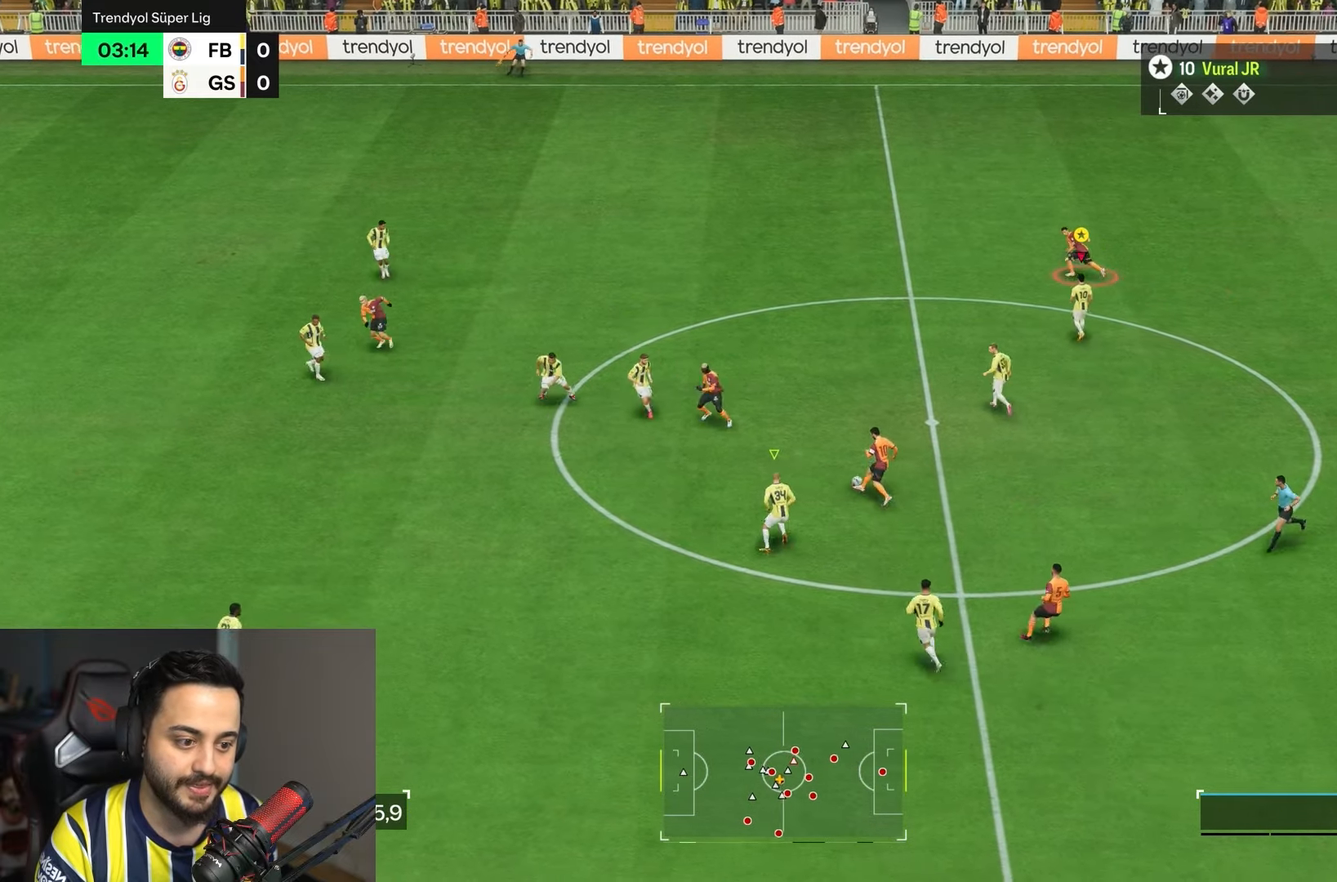
{"buttons": ["L1"], "left_stick": "center", "right_stick": "center", "events": [[67, "R1", "up"], [200, "R1", "down"], [433, "R1", "up"]]}
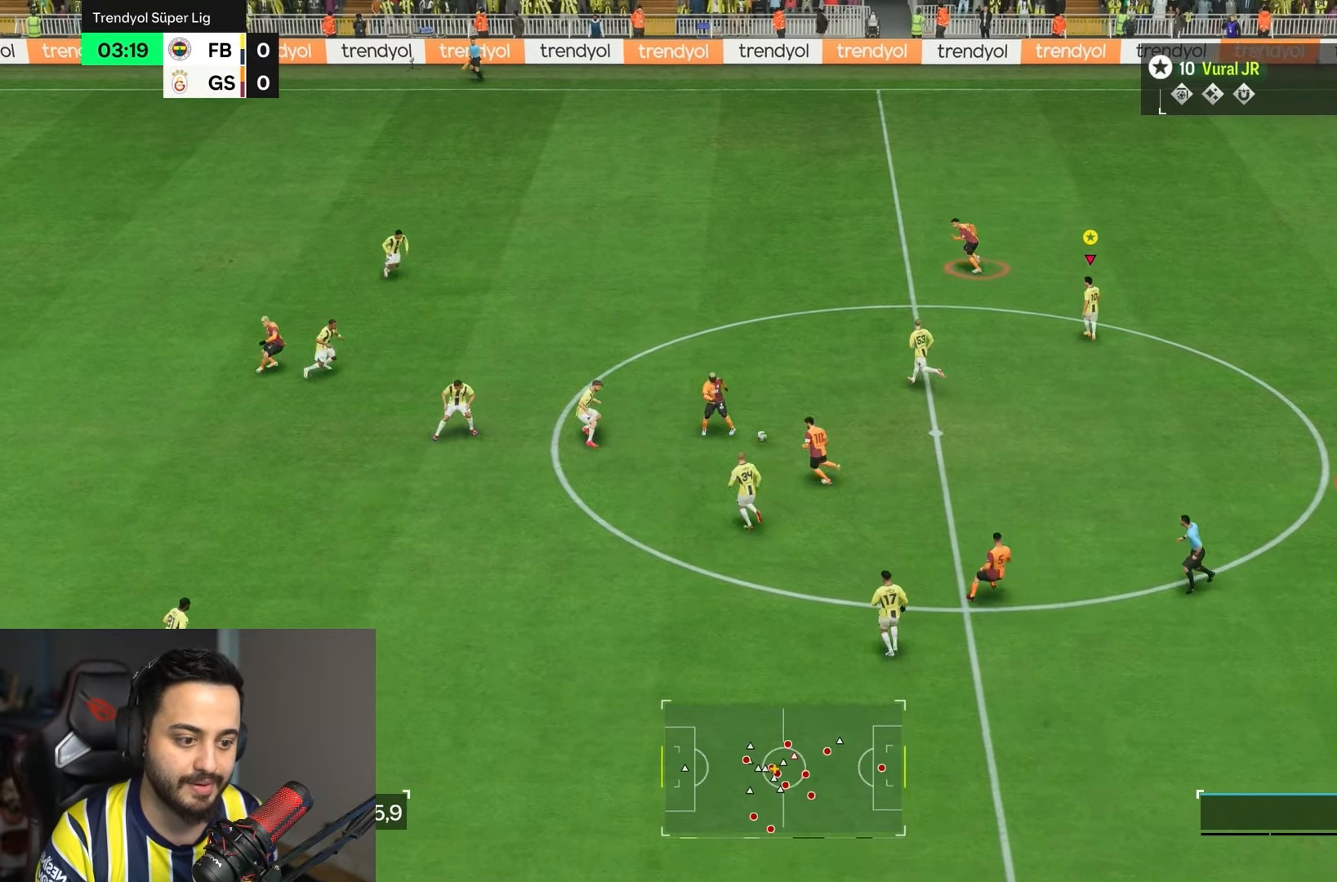
{"buttons": ["L1"], "left_stick": "center", "right_stick": "center", "events": []}
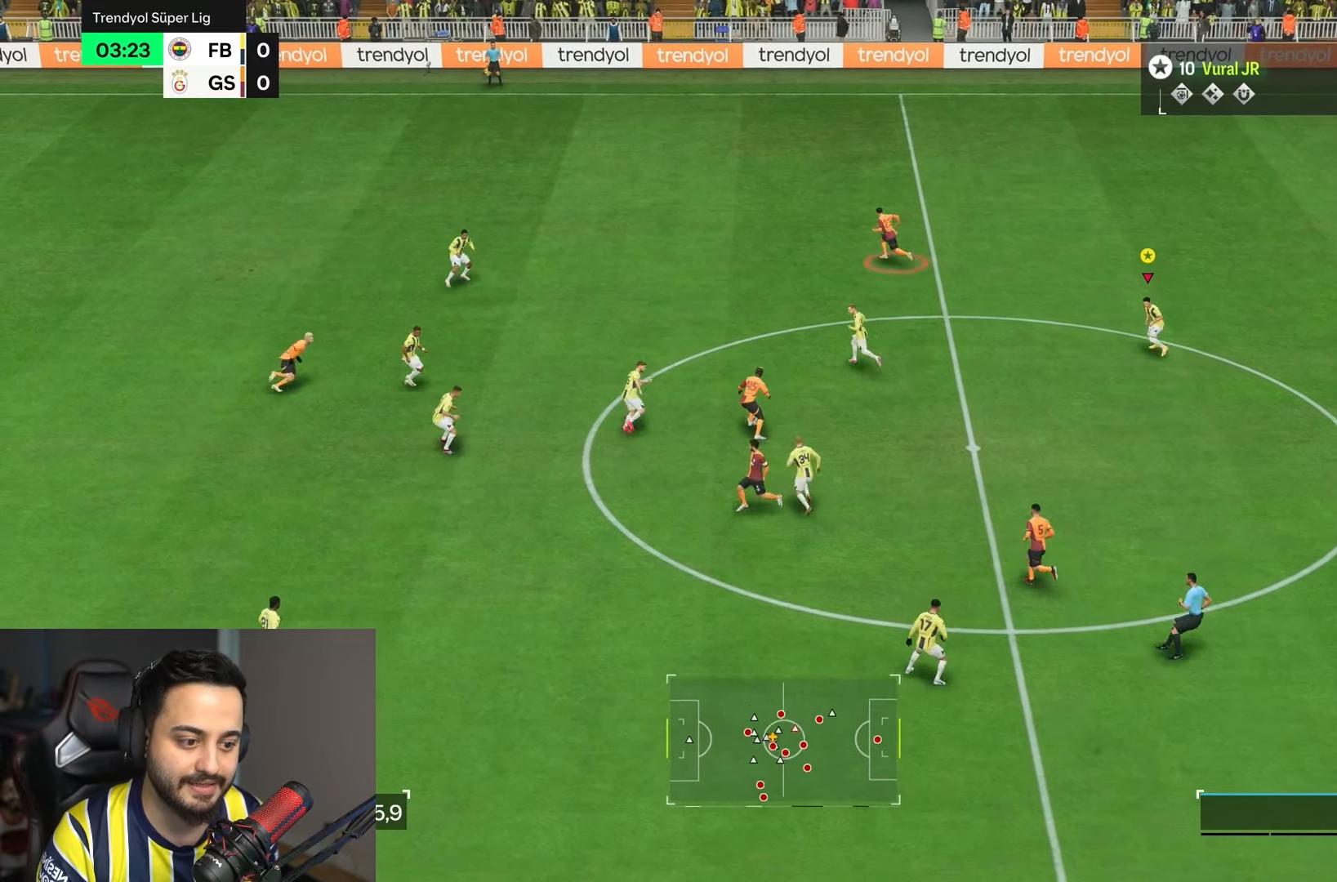
{"buttons": ["L1", "R1"], "left_stick": "center", "right_stick": "center", "events": [[67, "R1", "down"]]}
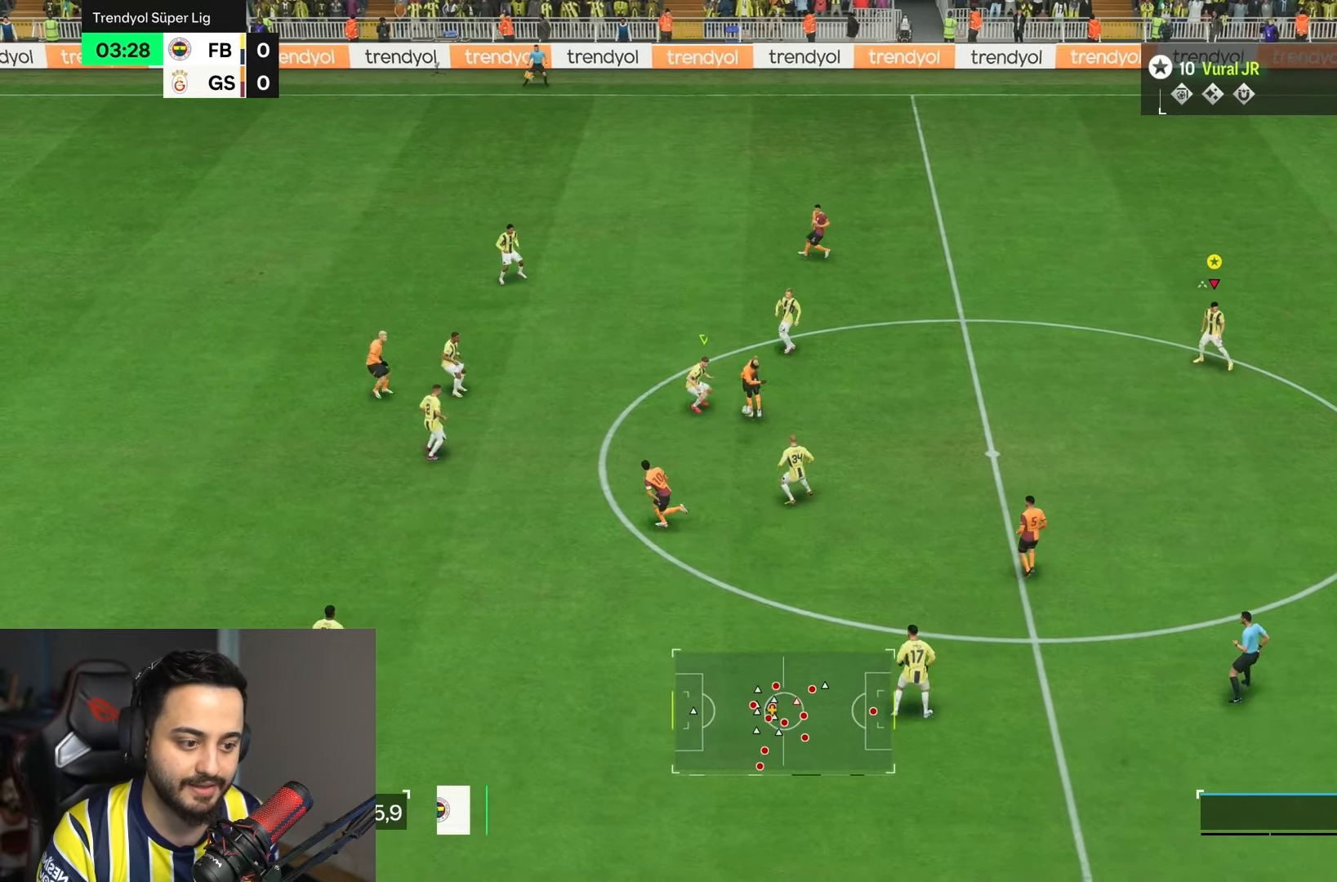
{"buttons": ["L1"], "left_stick": "center", "right_stick": "center", "events": [[433, "R1", "up"]]}
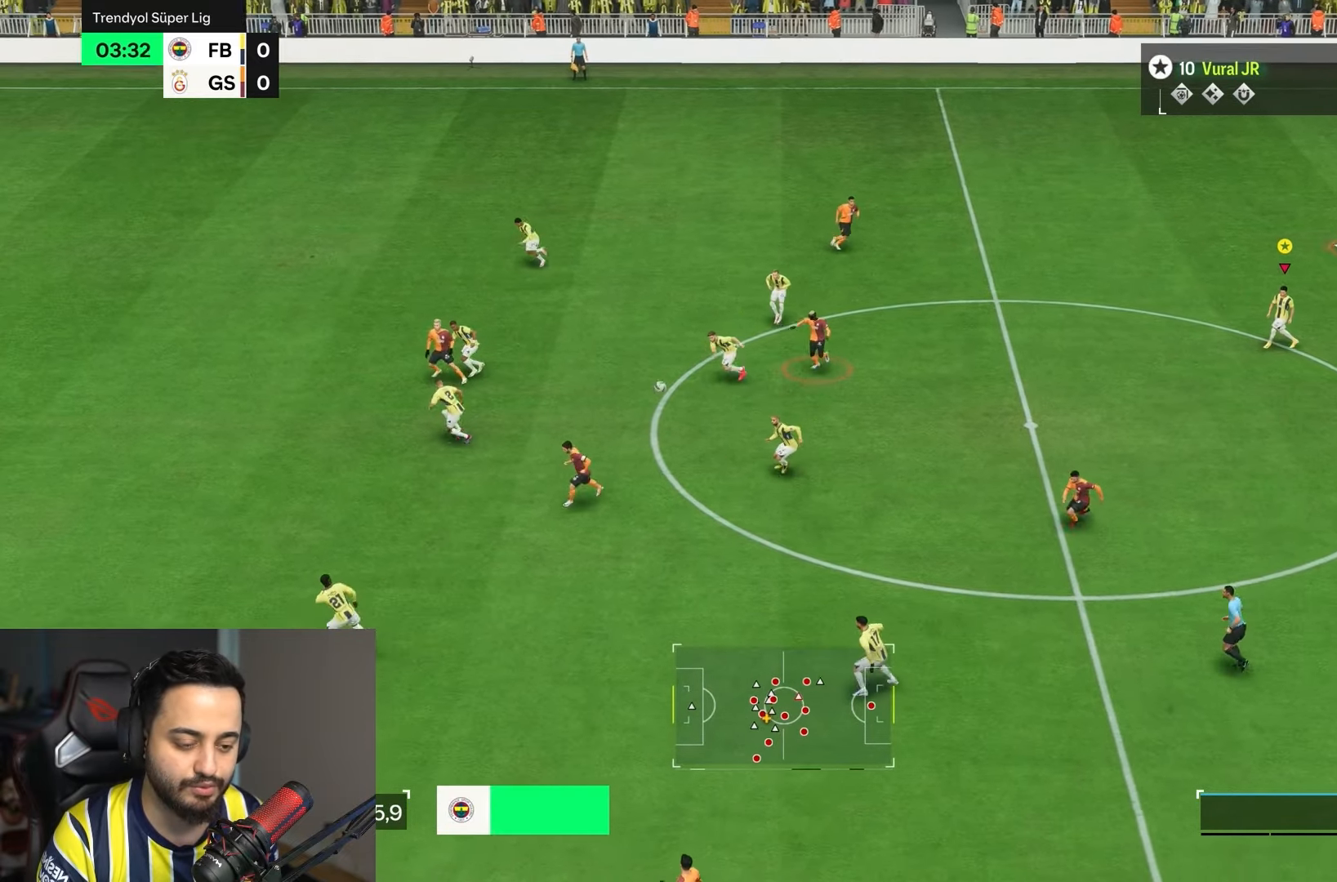
{"buttons": ["L1"], "left_stick": "center", "right_stick": "center", "events": []}
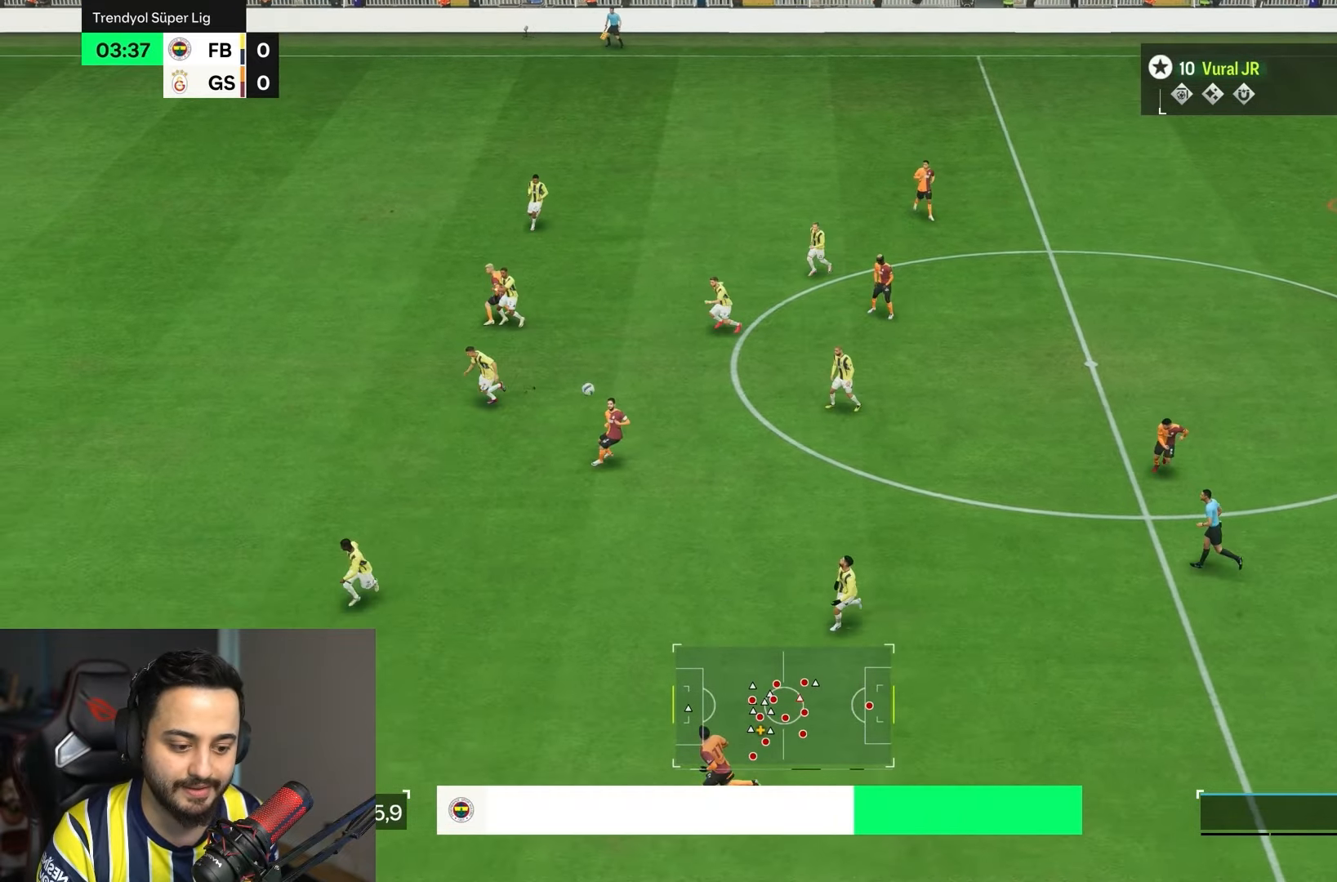
{"buttons": ["L1"], "left_stick": "center", "right_stick": "center", "events": []}
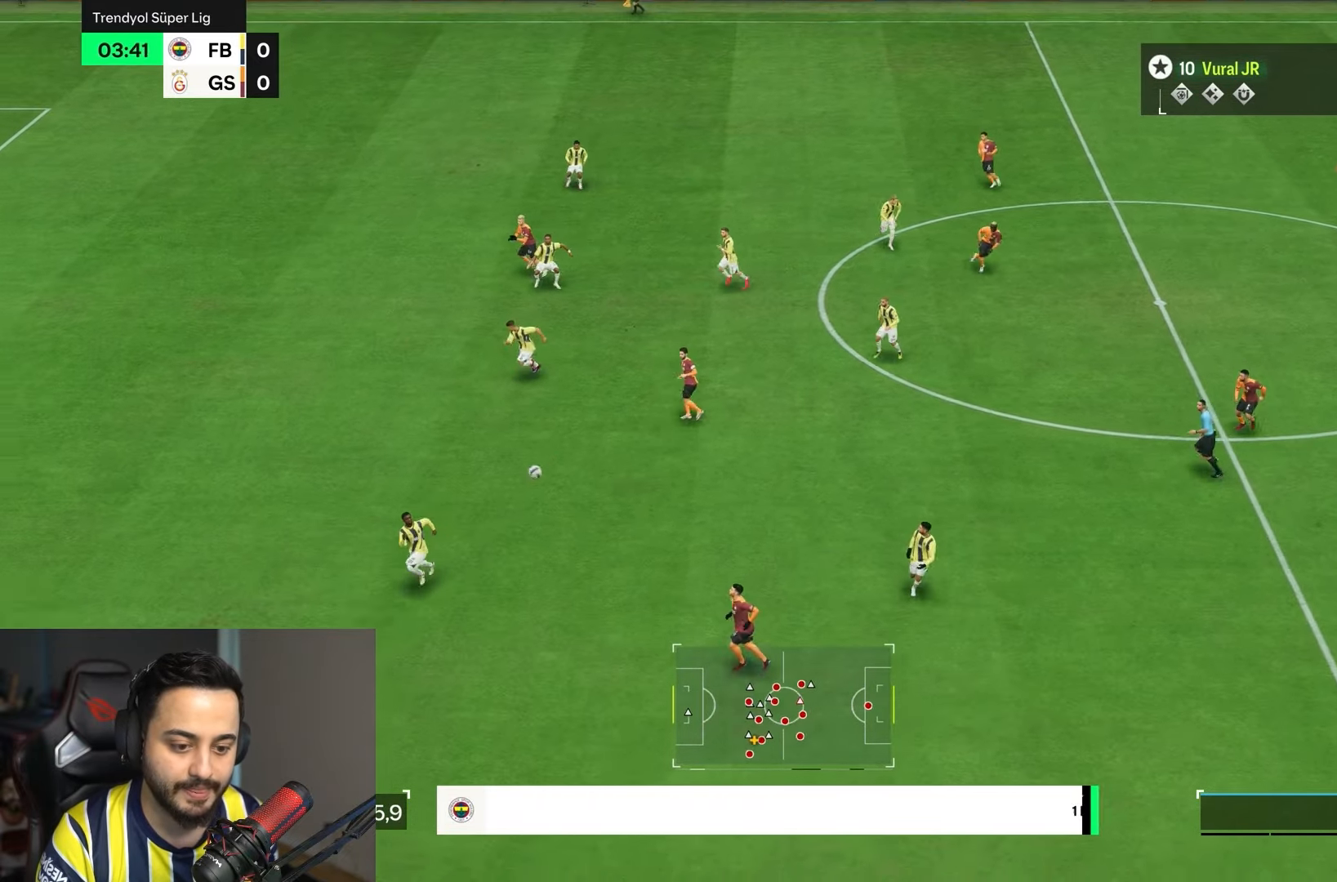
{"buttons": ["L1"], "left_stick": "center", "right_stick": "center", "events": []}
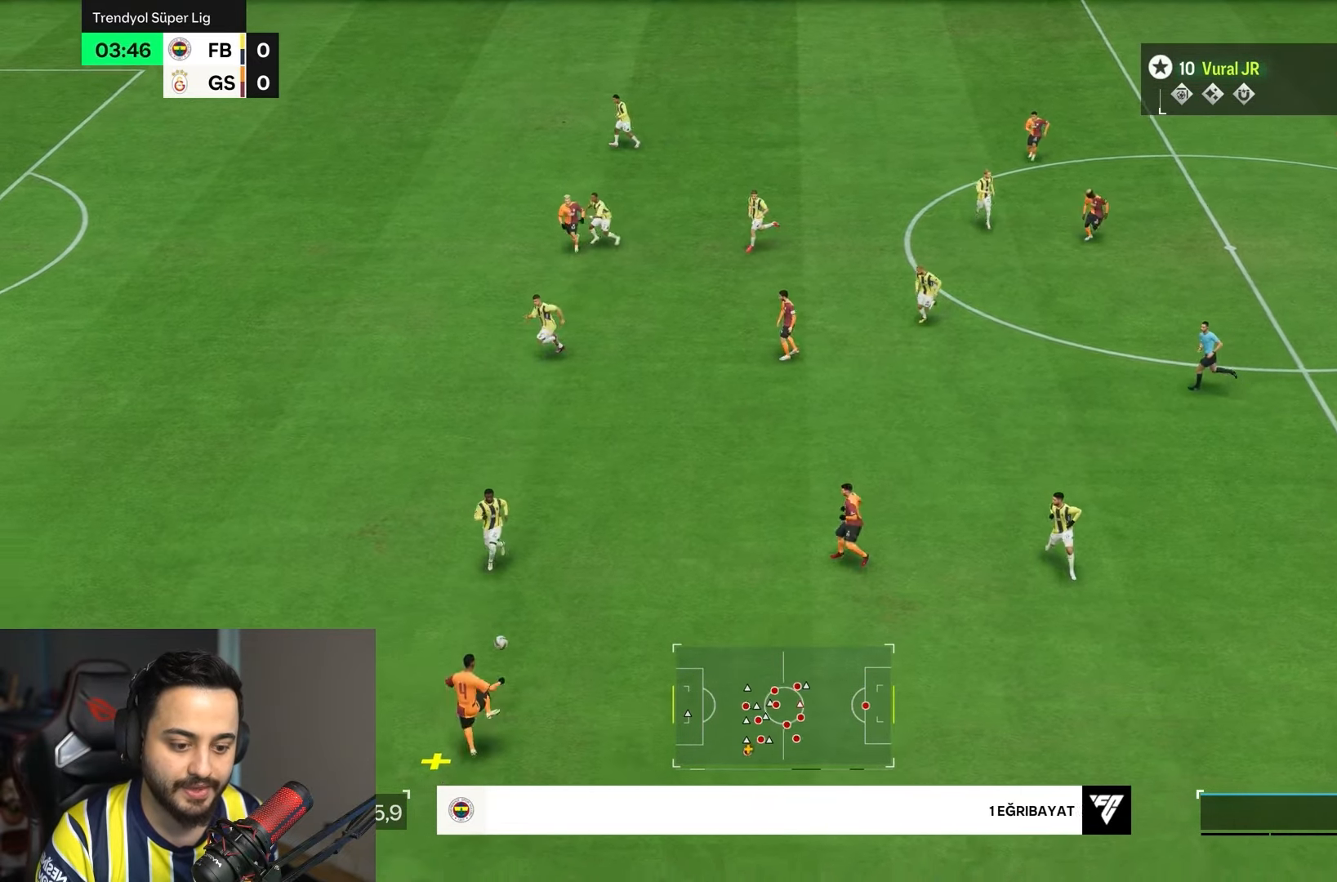
{"buttons": ["L1", "R1"], "left_stick": "center", "right_stick": "center", "events": [[333, "R1", "down"]]}
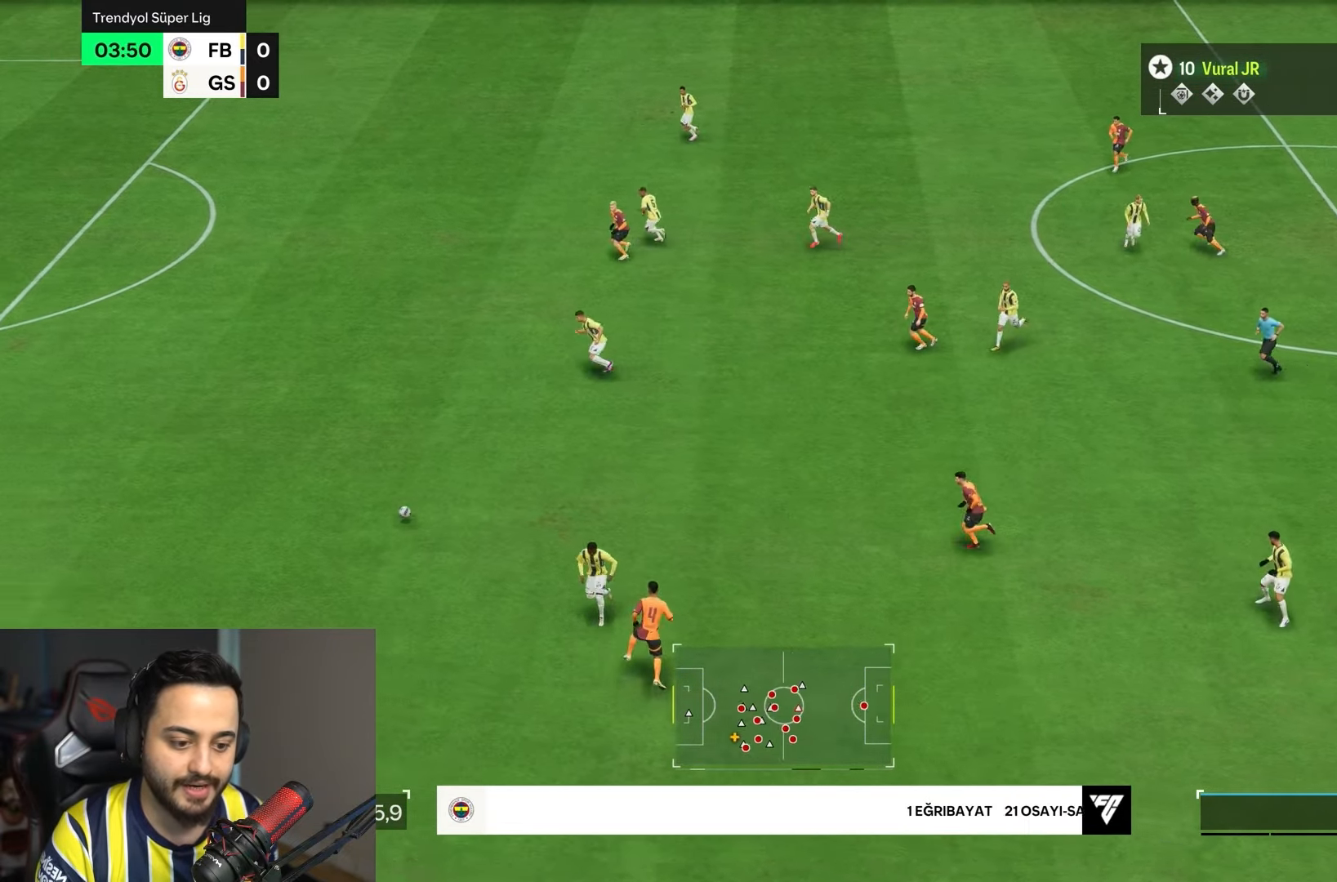
{"buttons": ["L1", "R1"], "left_stick": "center", "right_stick": "center", "events": []}
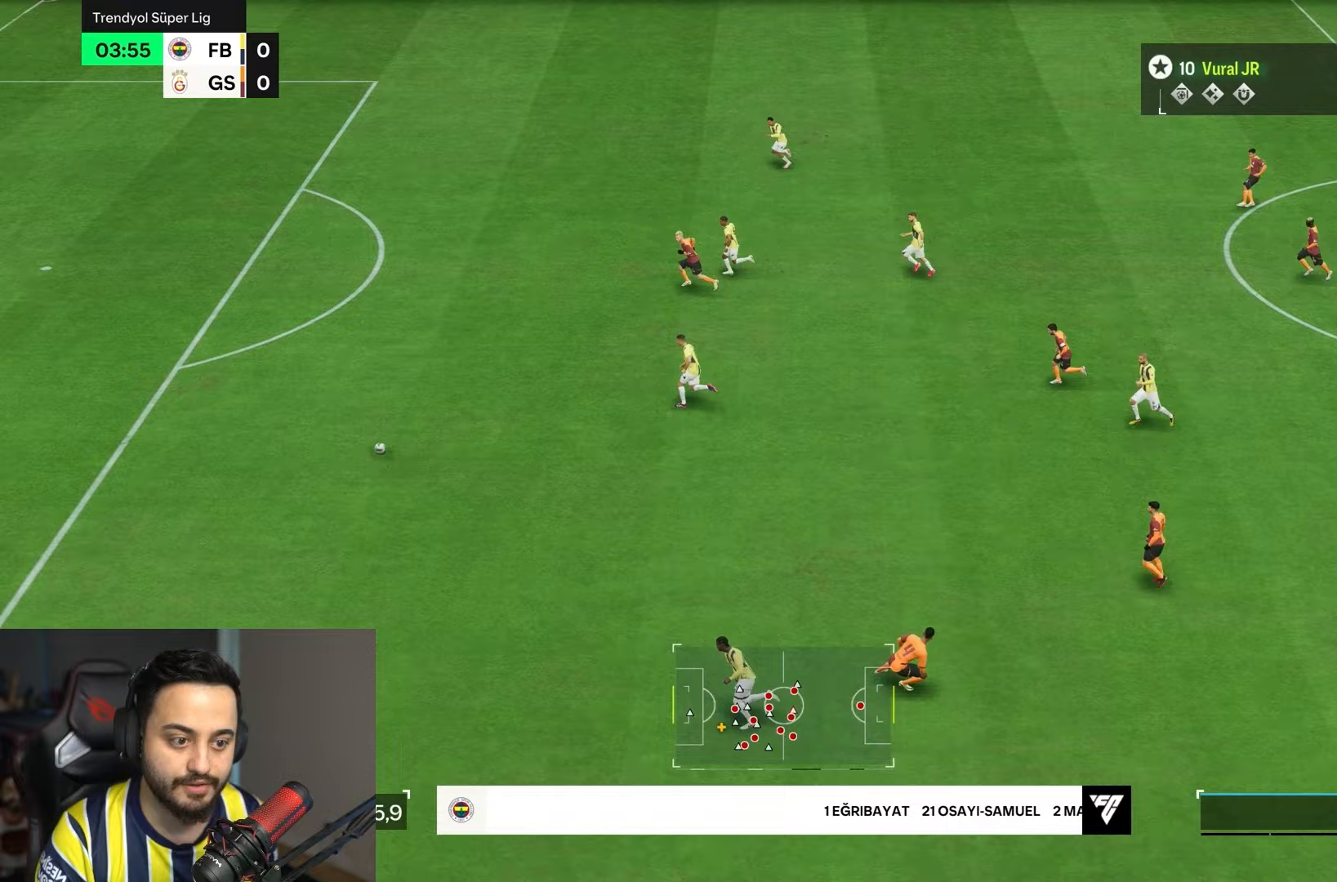
{"buttons": ["L1", "R1"], "left_stick": "center", "right_stick": "center", "events": []}
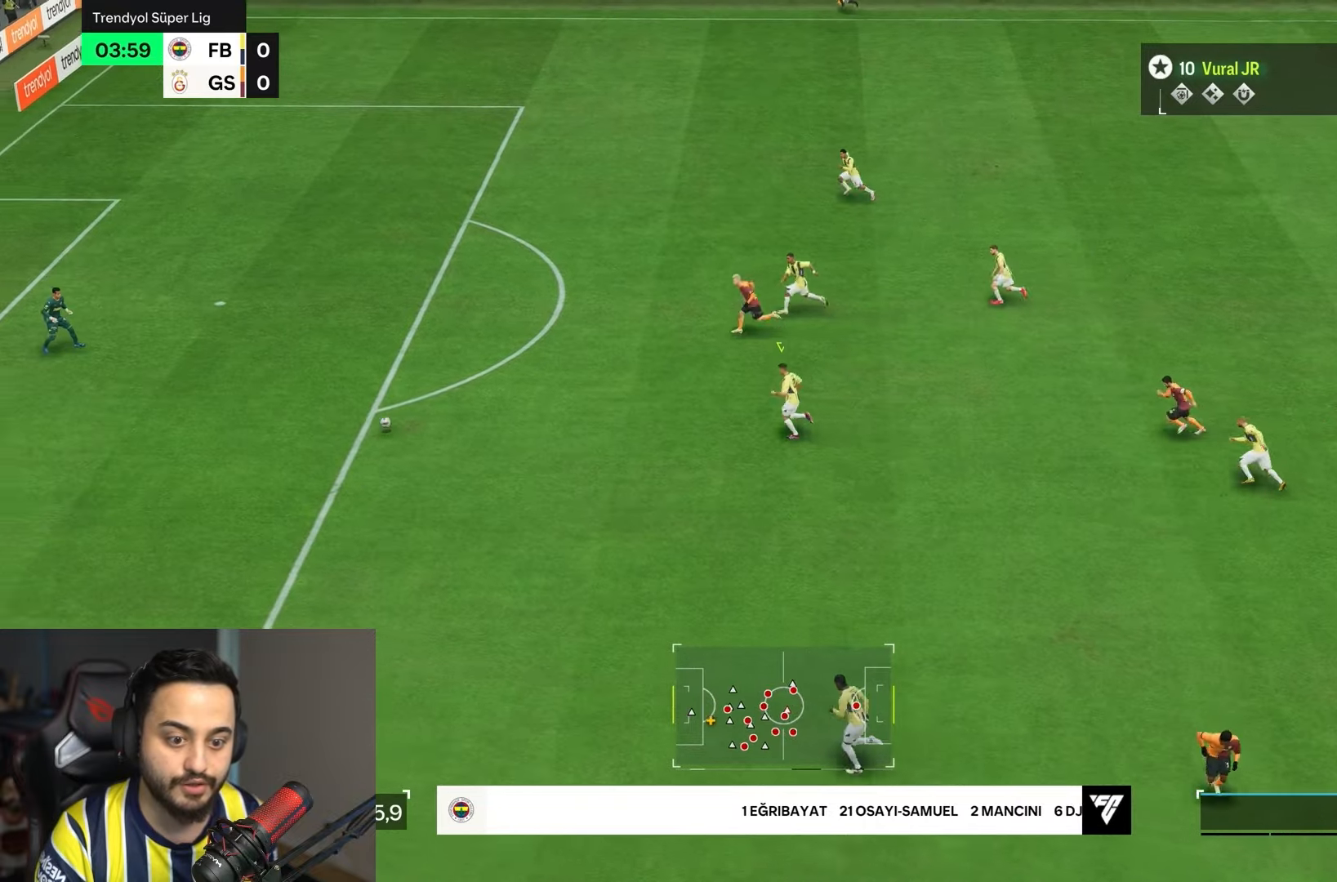
{"buttons": ["L1"], "left_stick": "center", "right_stick": "center", "events": [[300, "R1", "up"]]}